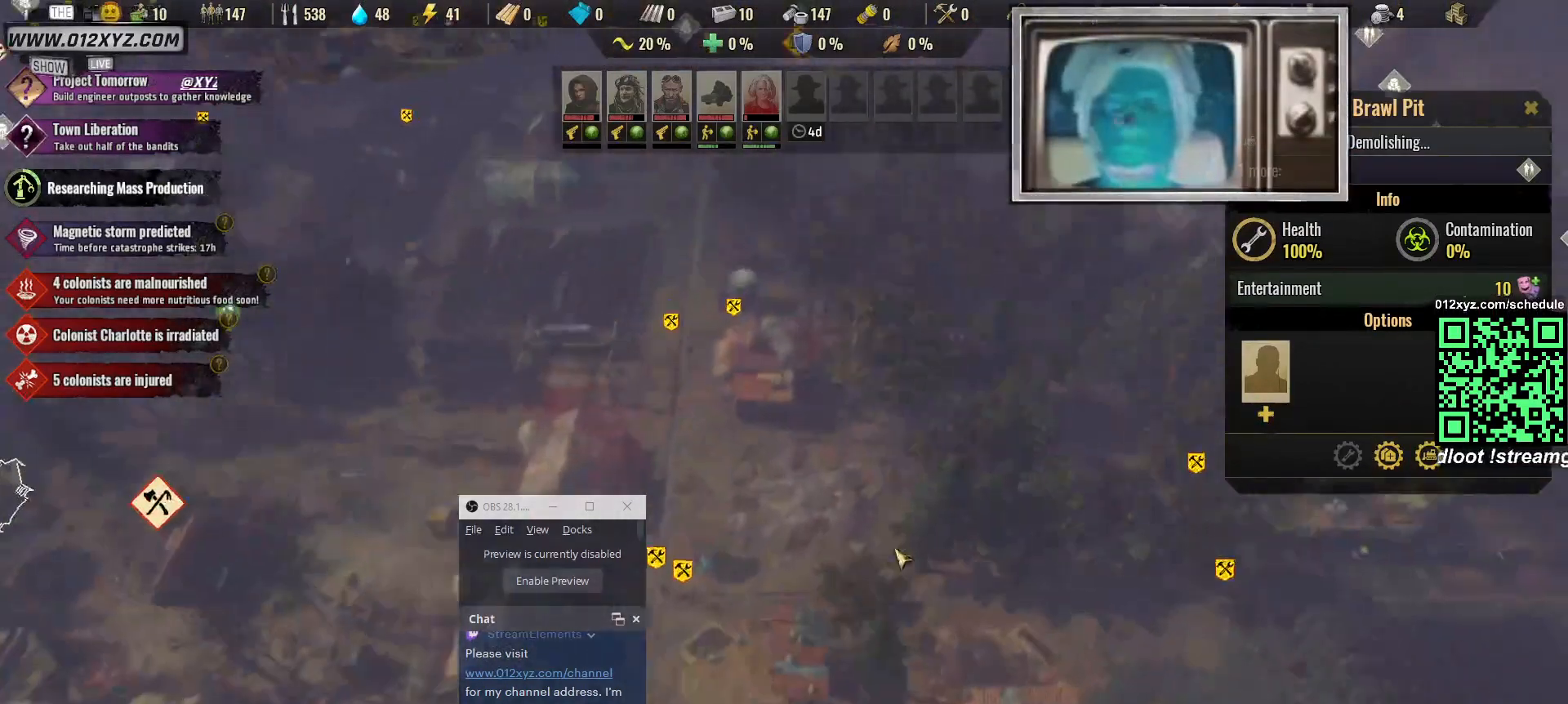
Gameplay with keyboard and mouse; each line is a JSON object with the keys and mouse buttons held at the frame after it. "events" lists presses ("down") and releases ("up") of "1", "2", "3", "4", "5", "a", "alt", "b", "c", "ctrl", "d", "e", "f", "g", "q", "r", "s", "shift", "space", "t", "tab", "v", "w", "x", "z", "mouse_left", "mouse_right", "mouse_mb4" and "mouse_mb5" between this image and that frame as [ms after this image, input, new state], when the widget could be followed in between. "mouse_left", "mouse_right", "mouse_mb4", "mouse_mb5" = the "left", "right", "mb4", "mb5" buttons of the "mouse" list. No other keys are recorded. Not read: mouse_move mouse_wheel.
{"keys": [], "mouse": [], "events": []}
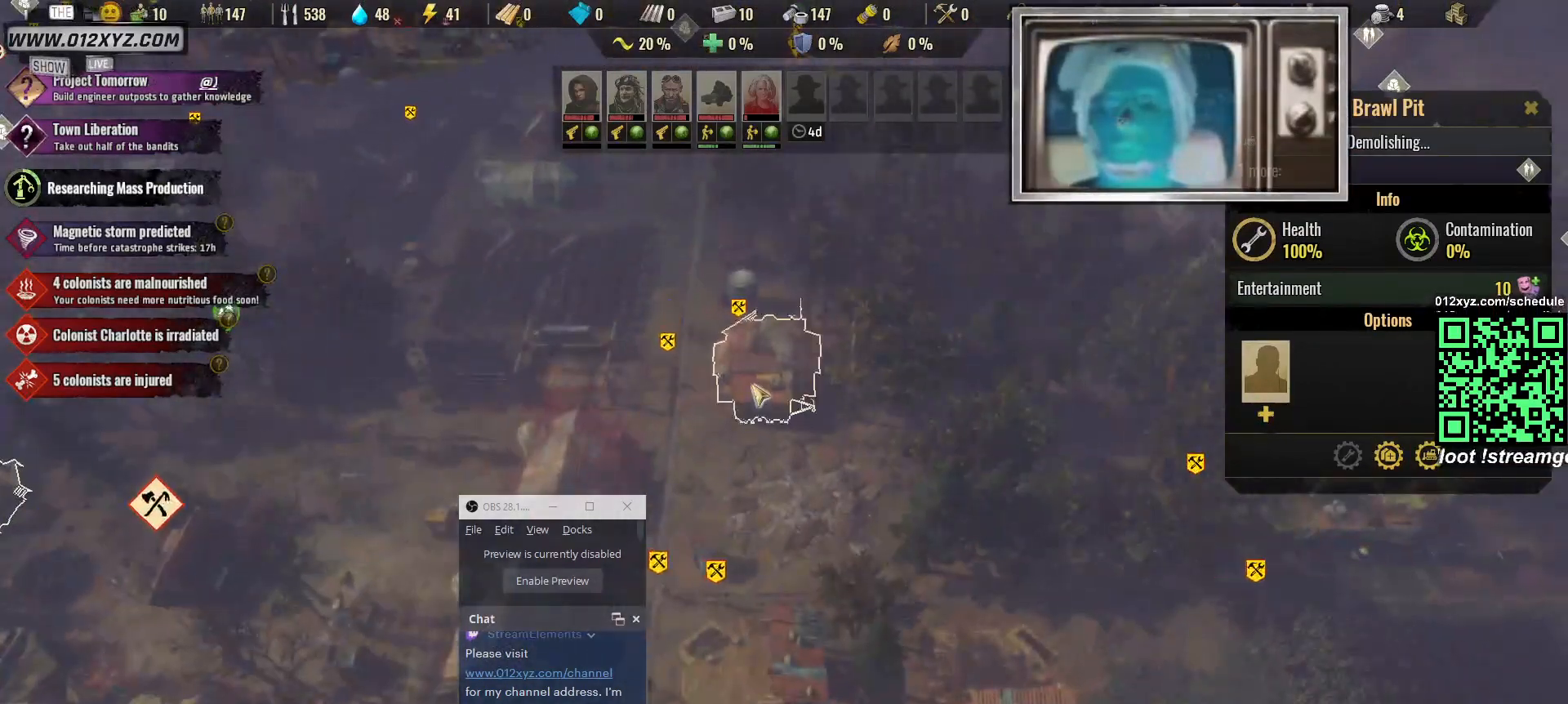
{"keys": ["w"], "mouse": [], "events": [[33, "mouse_left", "down"], [133, "mouse_left", "up"], [433, "w", "down"]]}
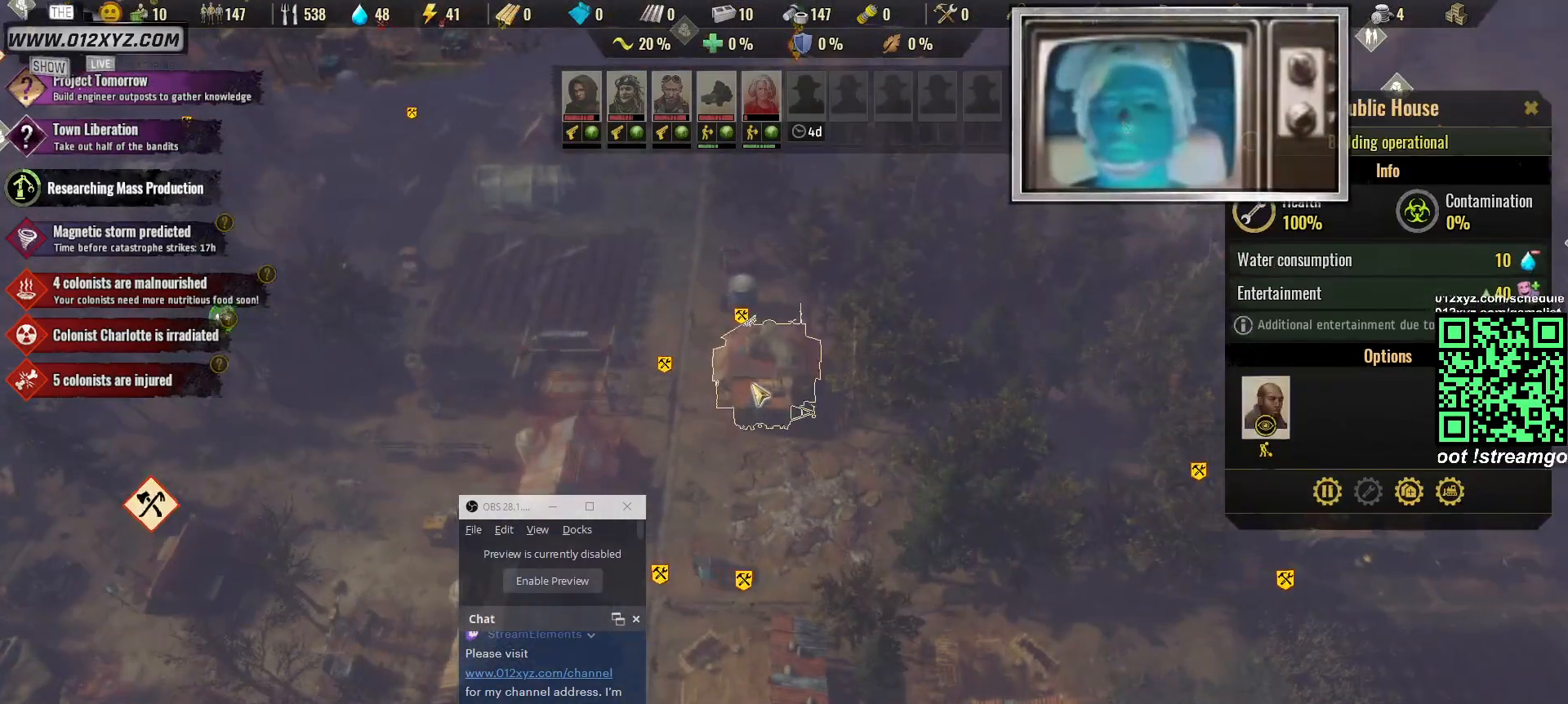
{"keys": [], "mouse": []}
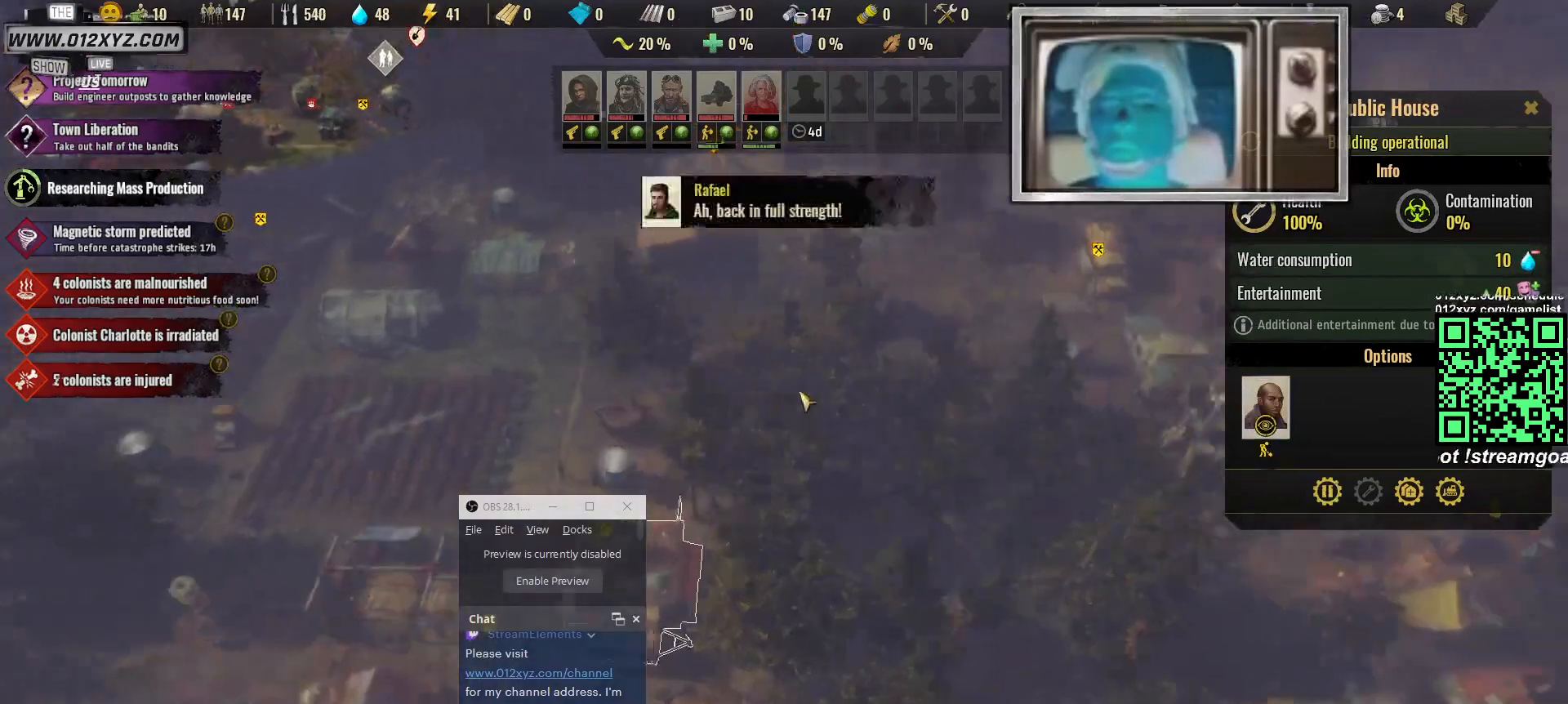
{"keys": ["a"], "mouse": [], "events": [[433, "a", "down"]]}
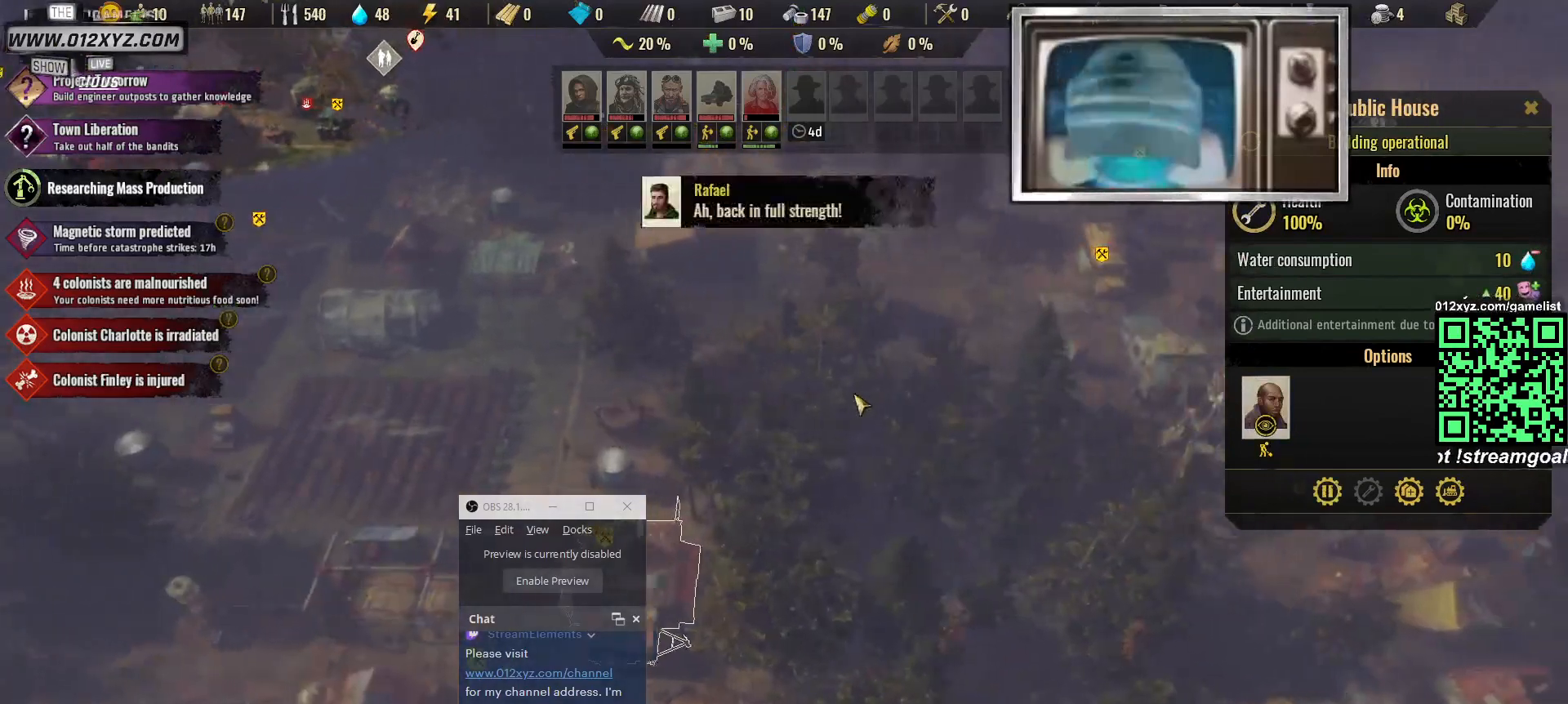
{"keys": [], "mouse": [], "events": [[167, "a", "up"]]}
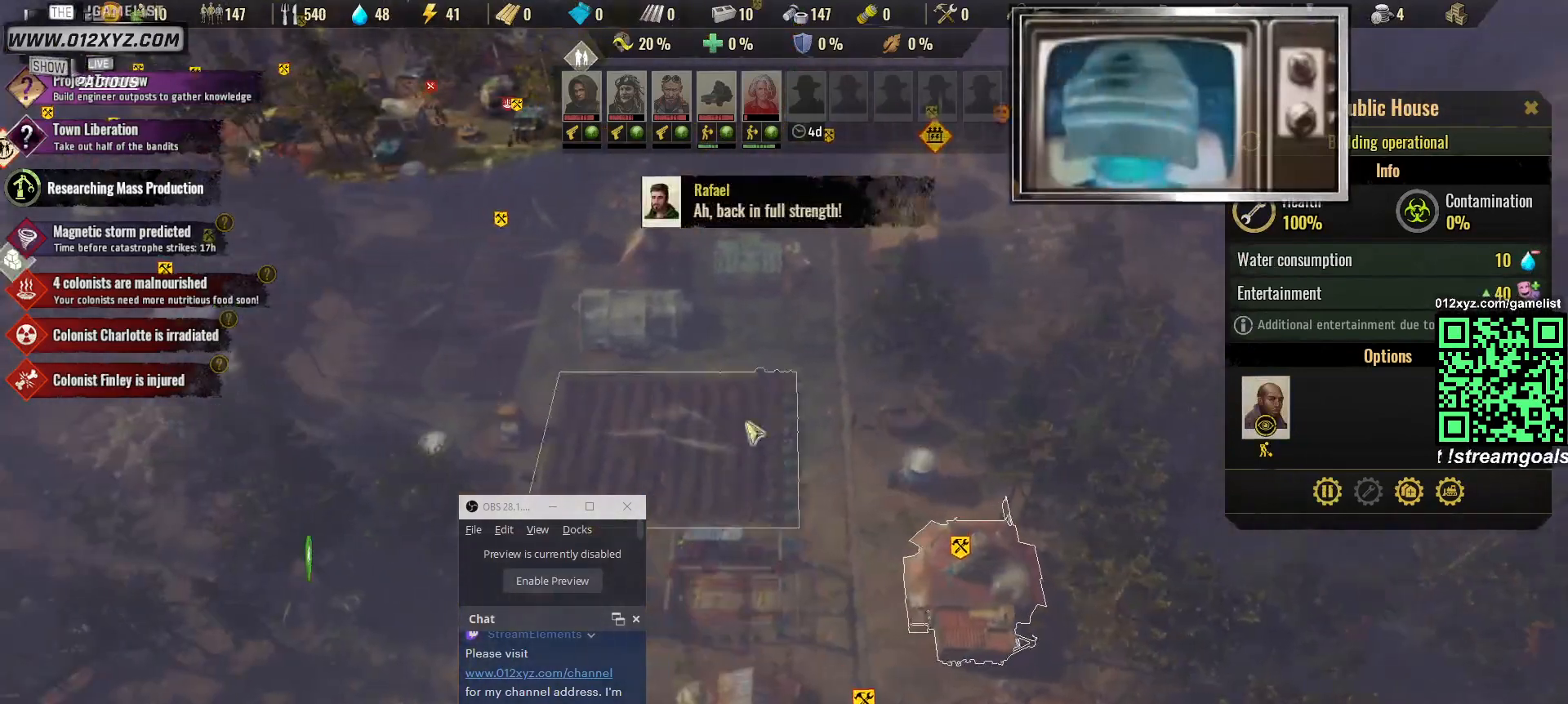
{"keys": [], "mouse": [], "events": [[133, "mouse_left", "down"], [233, "mouse_left", "up"]]}
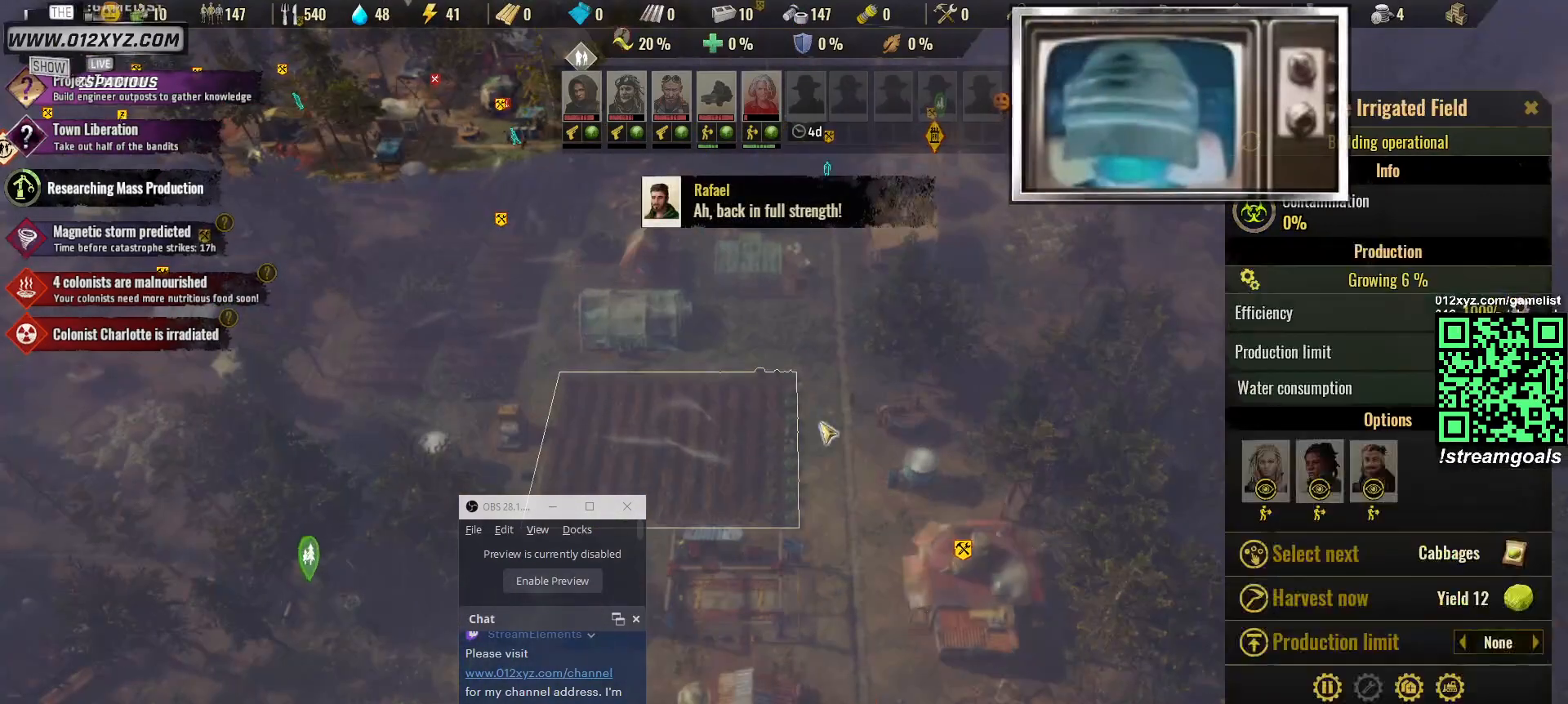
{"keys": [], "mouse": [], "events": []}
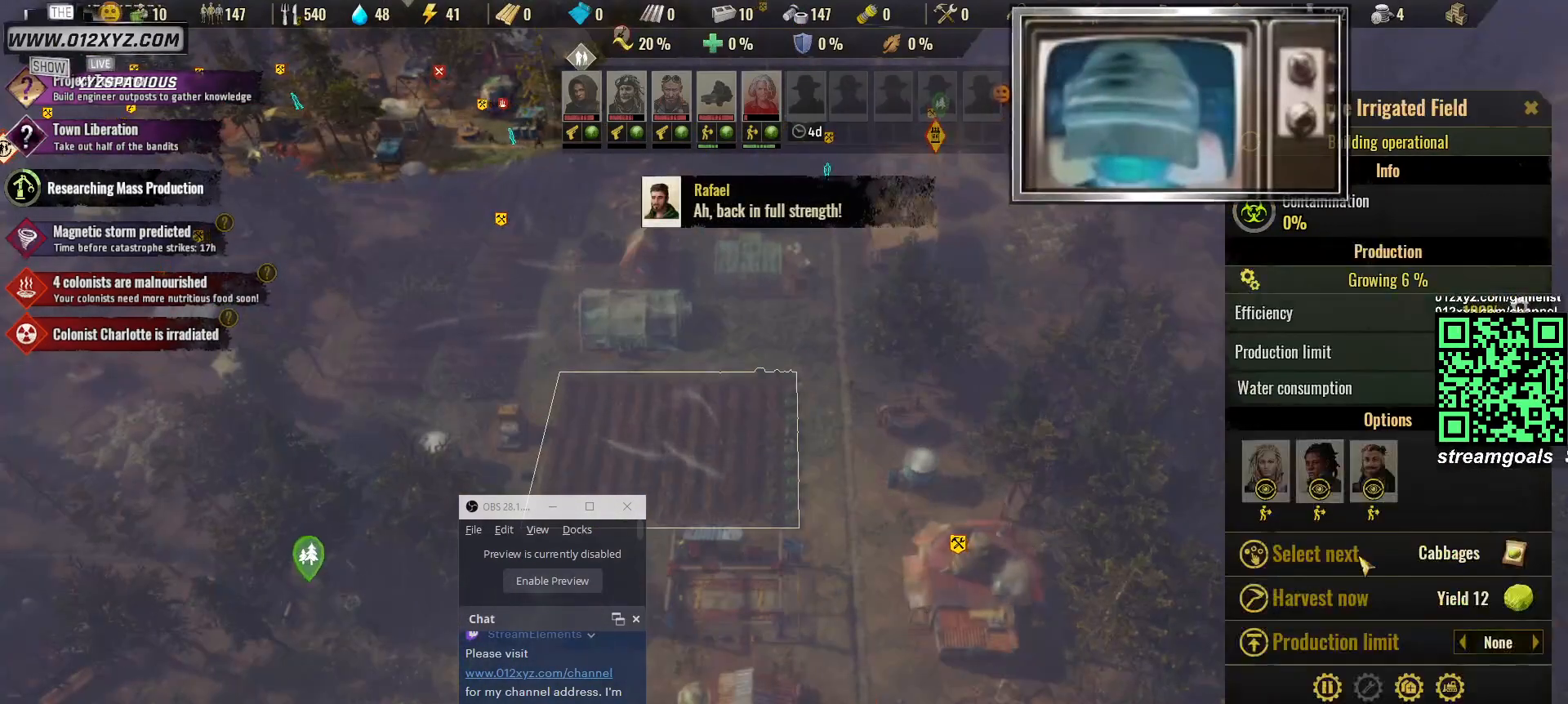
{"keys": [], "mouse": [], "events": [[333, "mouse_left", "down"], [467, "mouse_left", "up"]]}
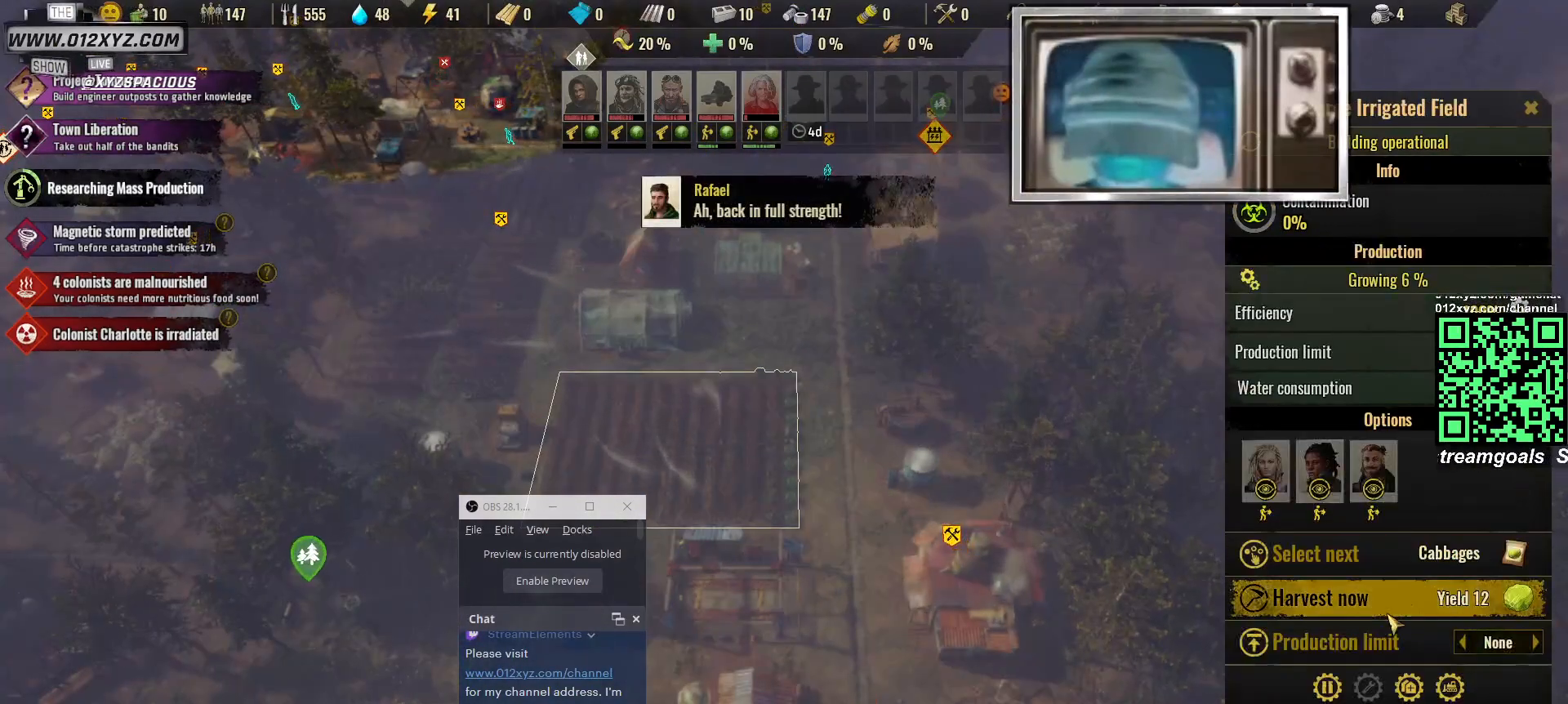
{"keys": ["w"], "mouse": [], "events": [[100, "a", "down"], [267, "w", "down"], [500, "a", "up"]]}
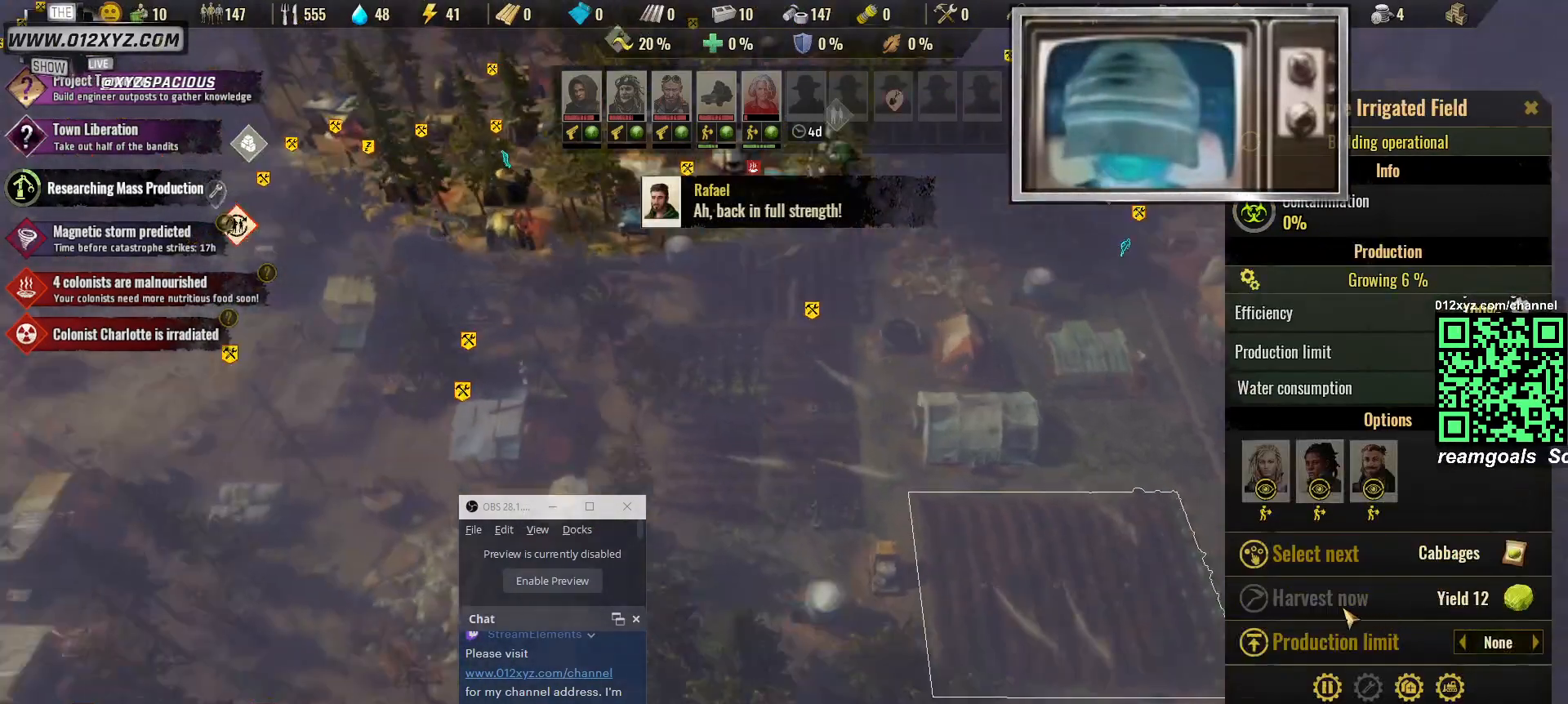
{"keys": [], "mouse": [], "events": [[67, "w", "up"]]}
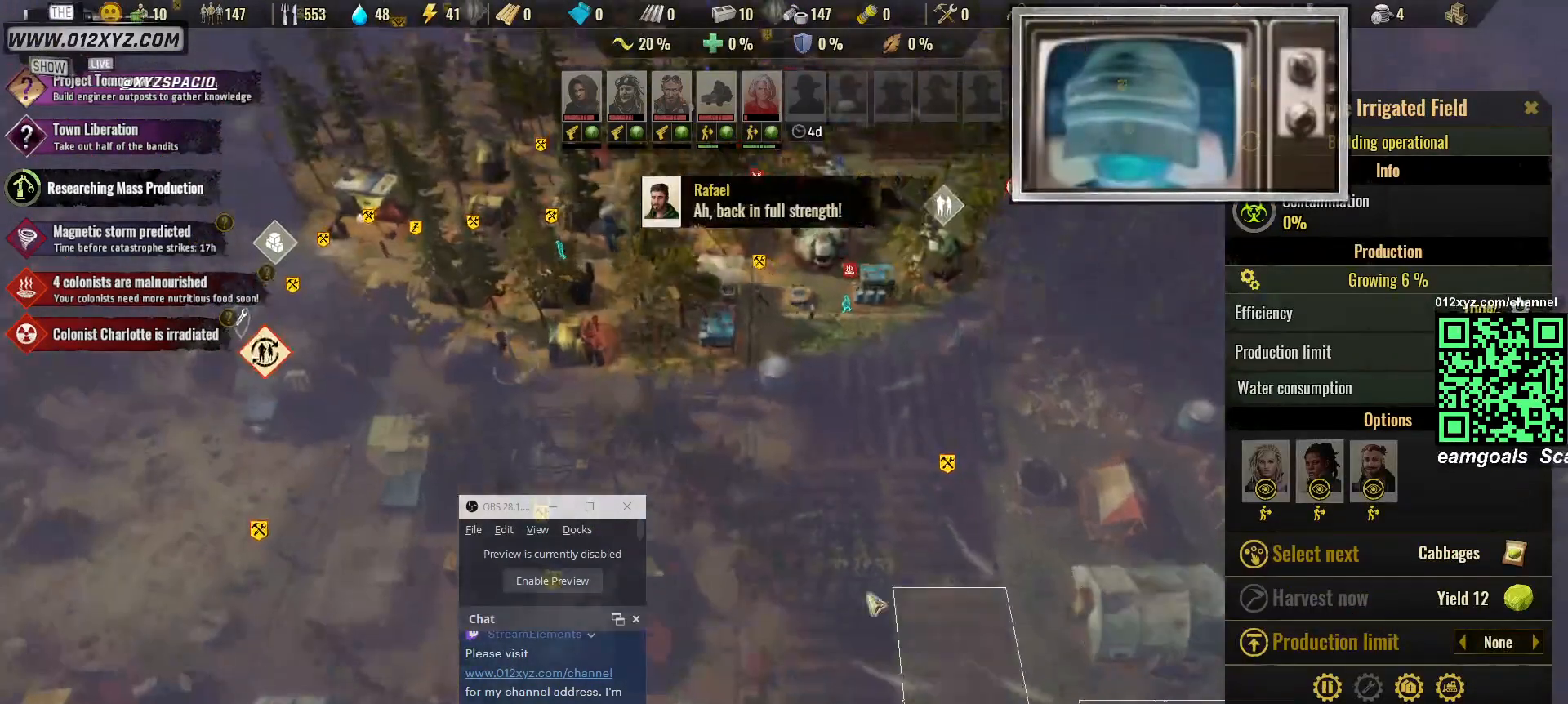
{"keys": [], "mouse": [], "events": []}
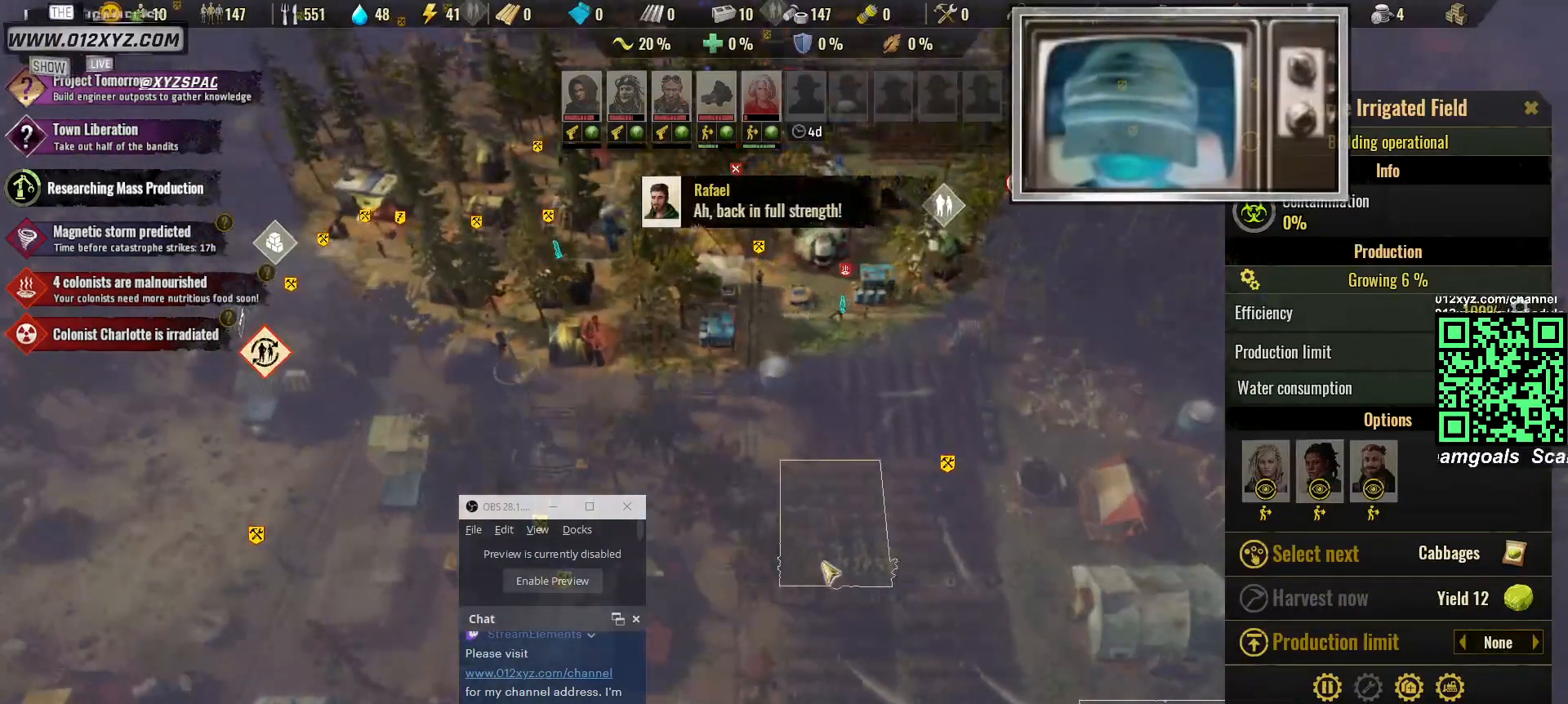
{"keys": [], "mouse": [], "events": [[100, "mouse_left", "down"], [200, "mouse_left", "up"]]}
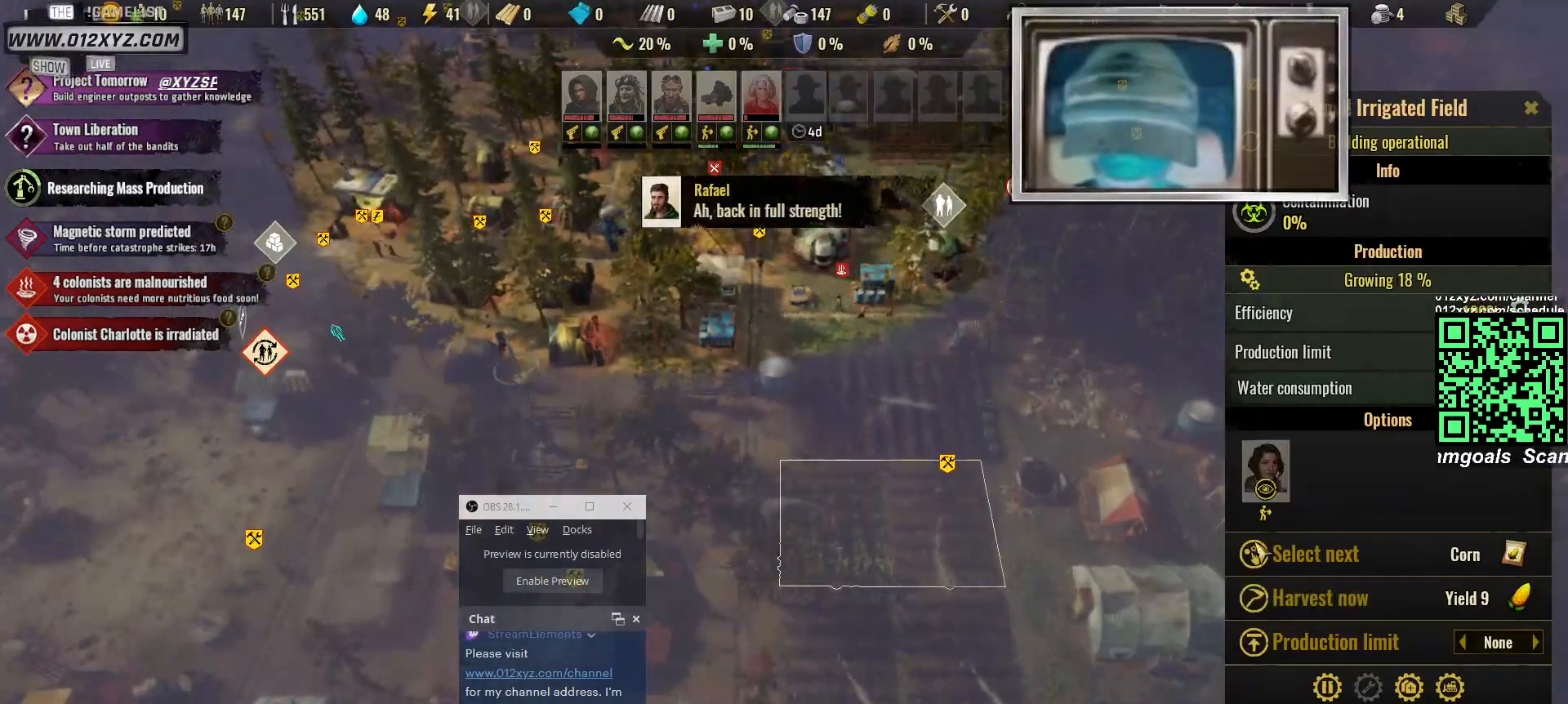
{"keys": [], "mouse": [], "events": []}
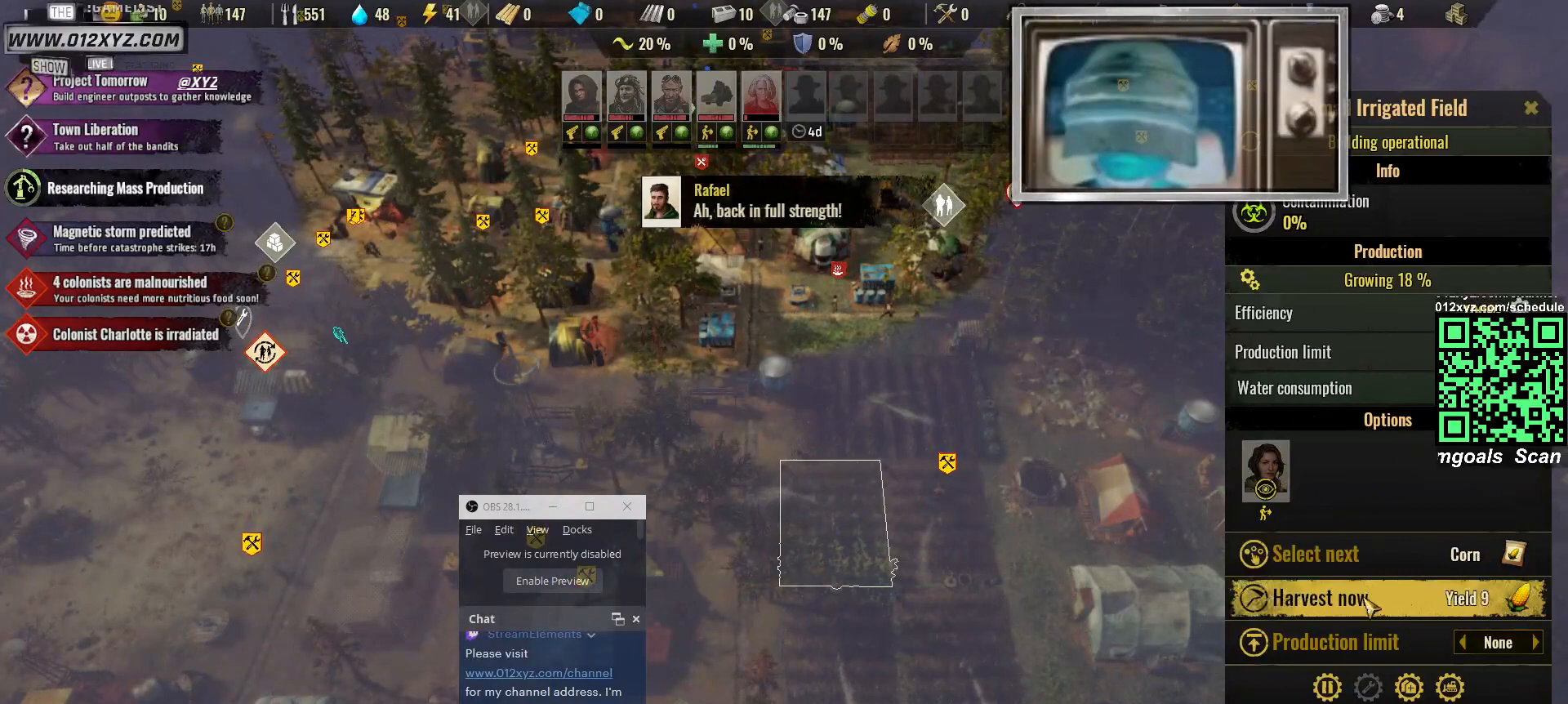
{"keys": [], "mouse": [], "events": [[133, "mouse_left", "down"], [233, "mouse_left", "up"]]}
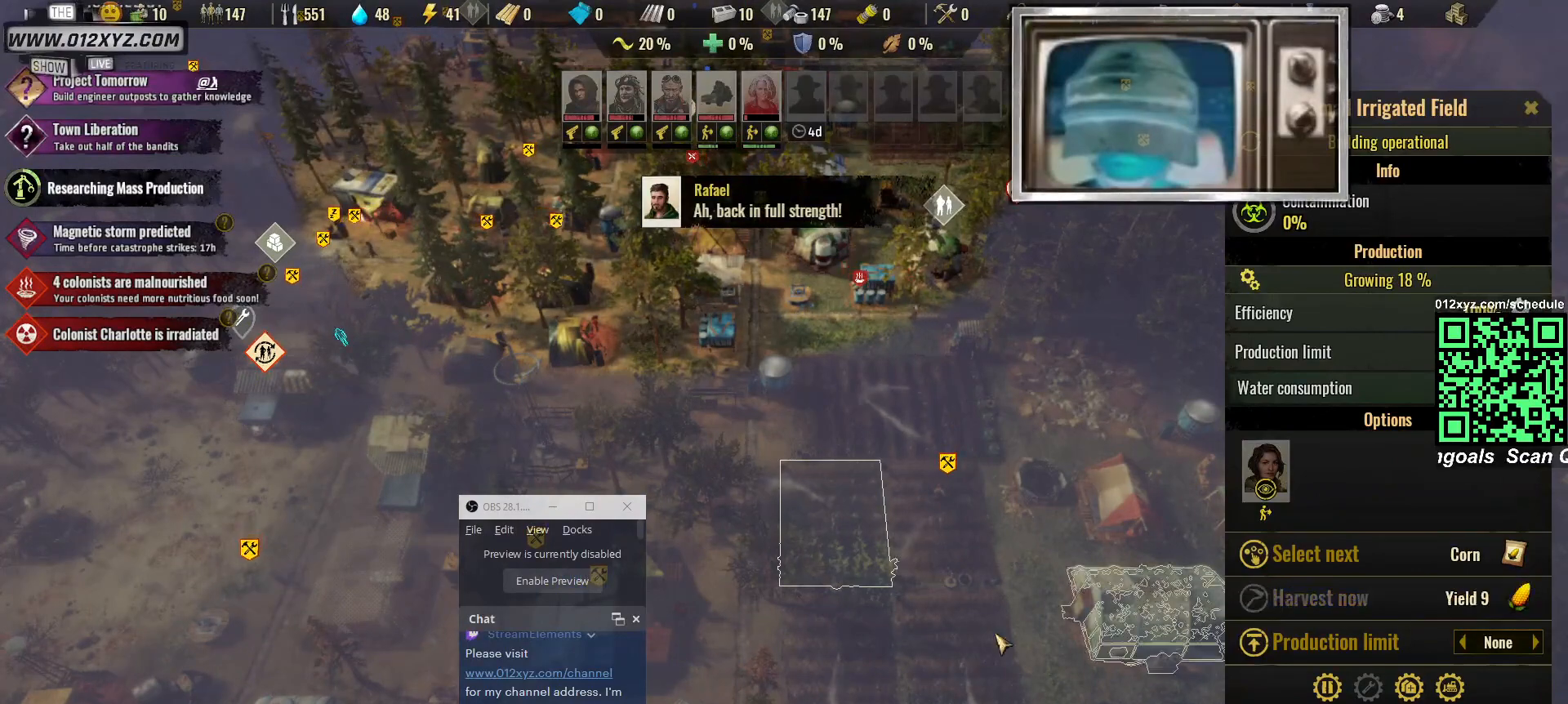
{"keys": [], "mouse": [], "events": [[167, "mouse_left", "down"], [267, "mouse_left", "up"]]}
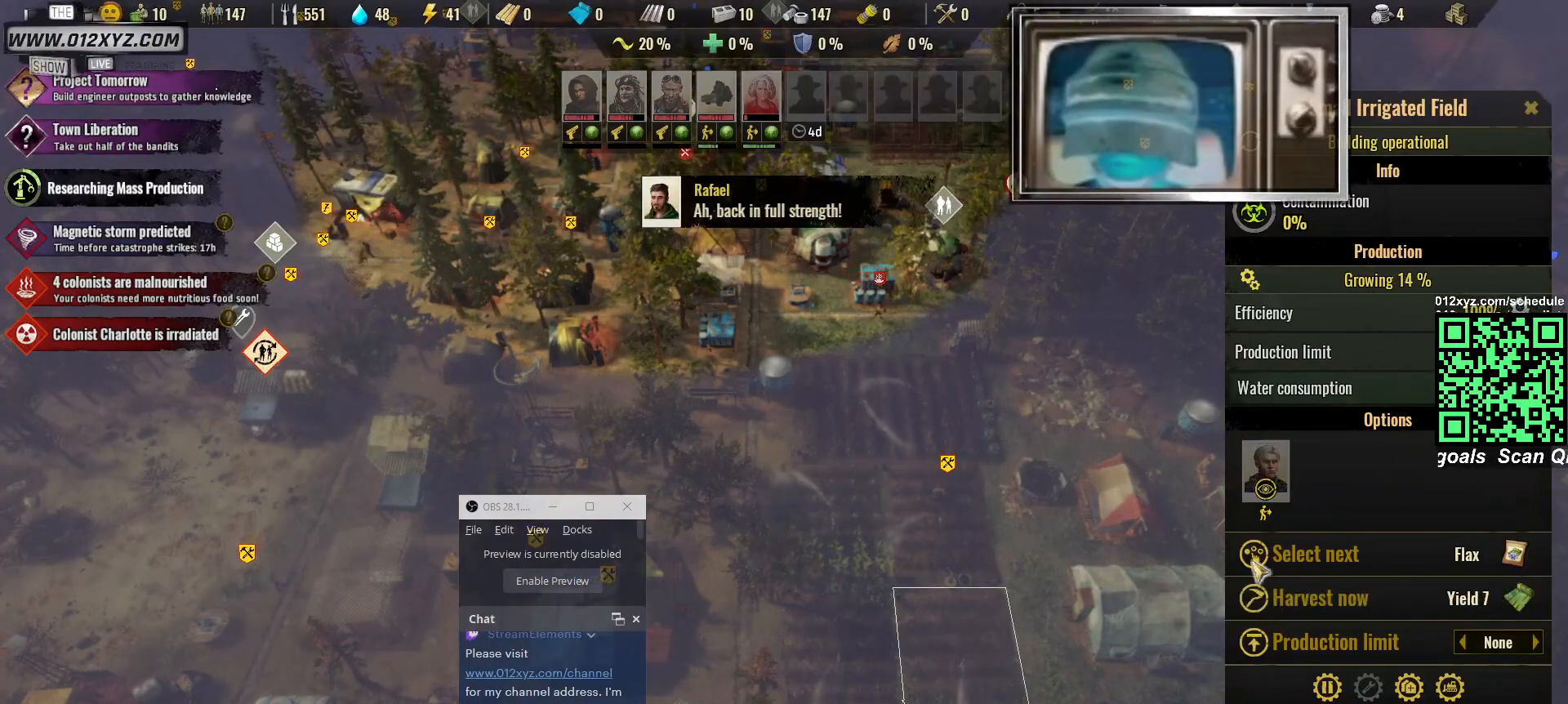
{"keys": [], "mouse": ["left"], "events": [[500, "mouse_left", "down"]]}
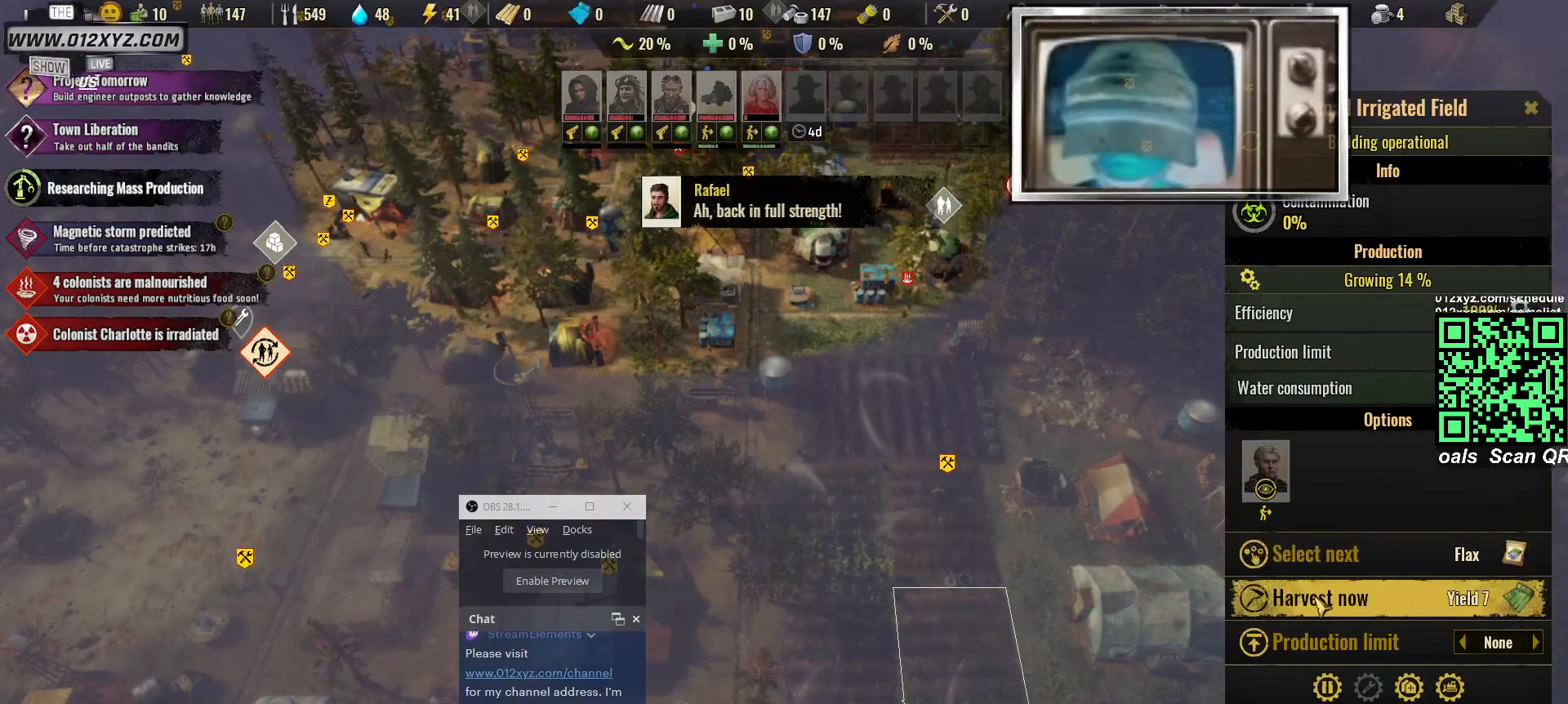
{"keys": [], "mouse": ["left"], "events": [[67, "mouse_left", "up"], [500, "mouse_left", "down"]]}
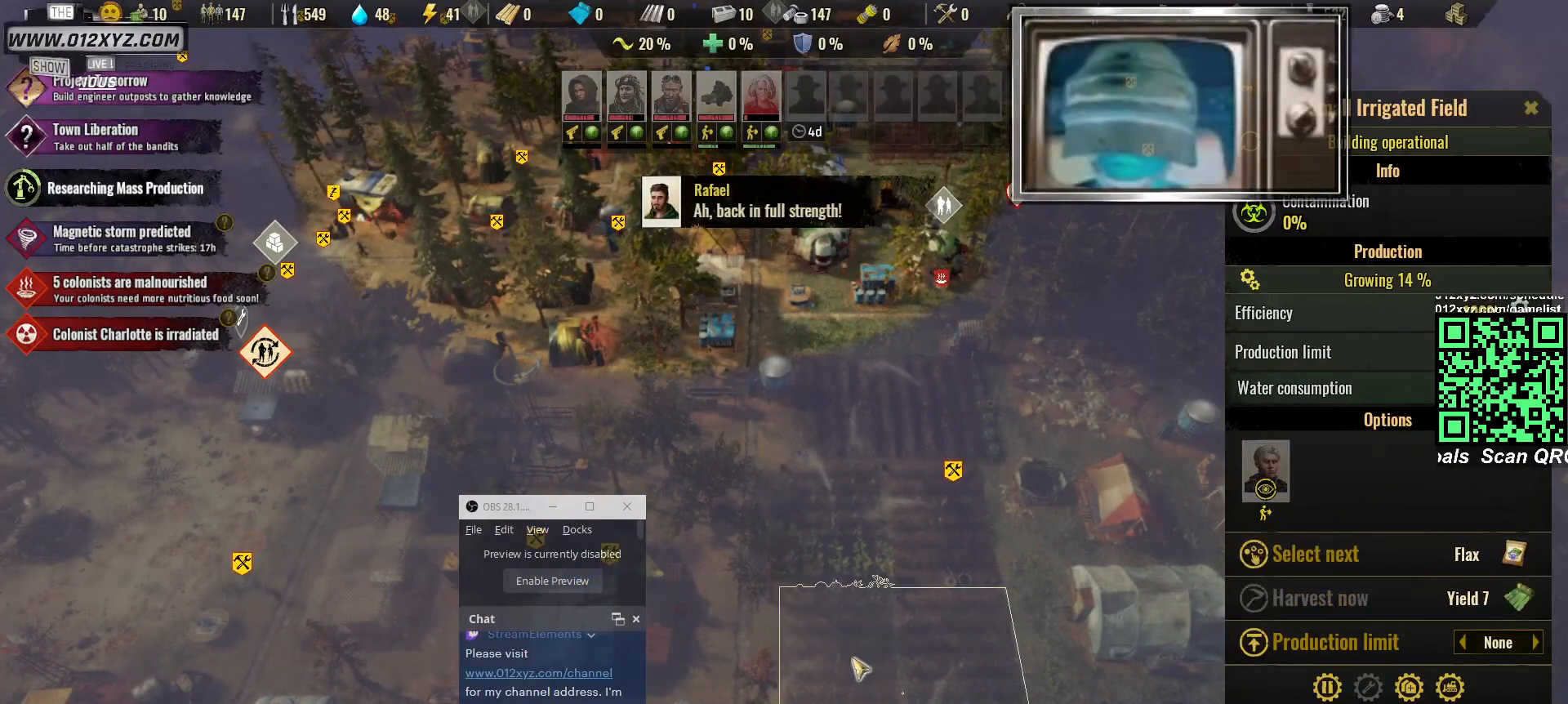
{"keys": [], "mouse": [], "events": [[100, "mouse_left", "up"]]}
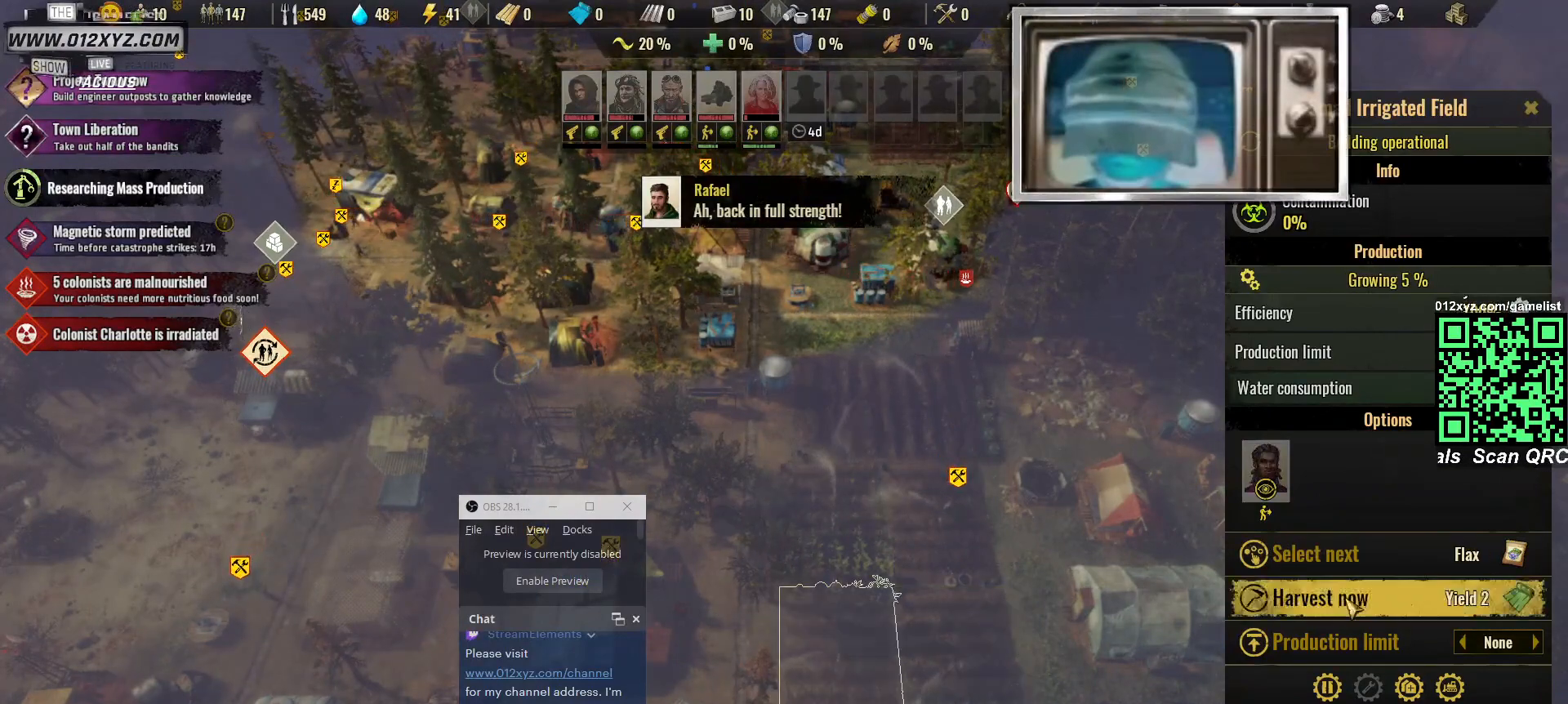
{"keys": [], "mouse": [], "events": [[167, "mouse_left", "down"], [267, "mouse_left", "up"]]}
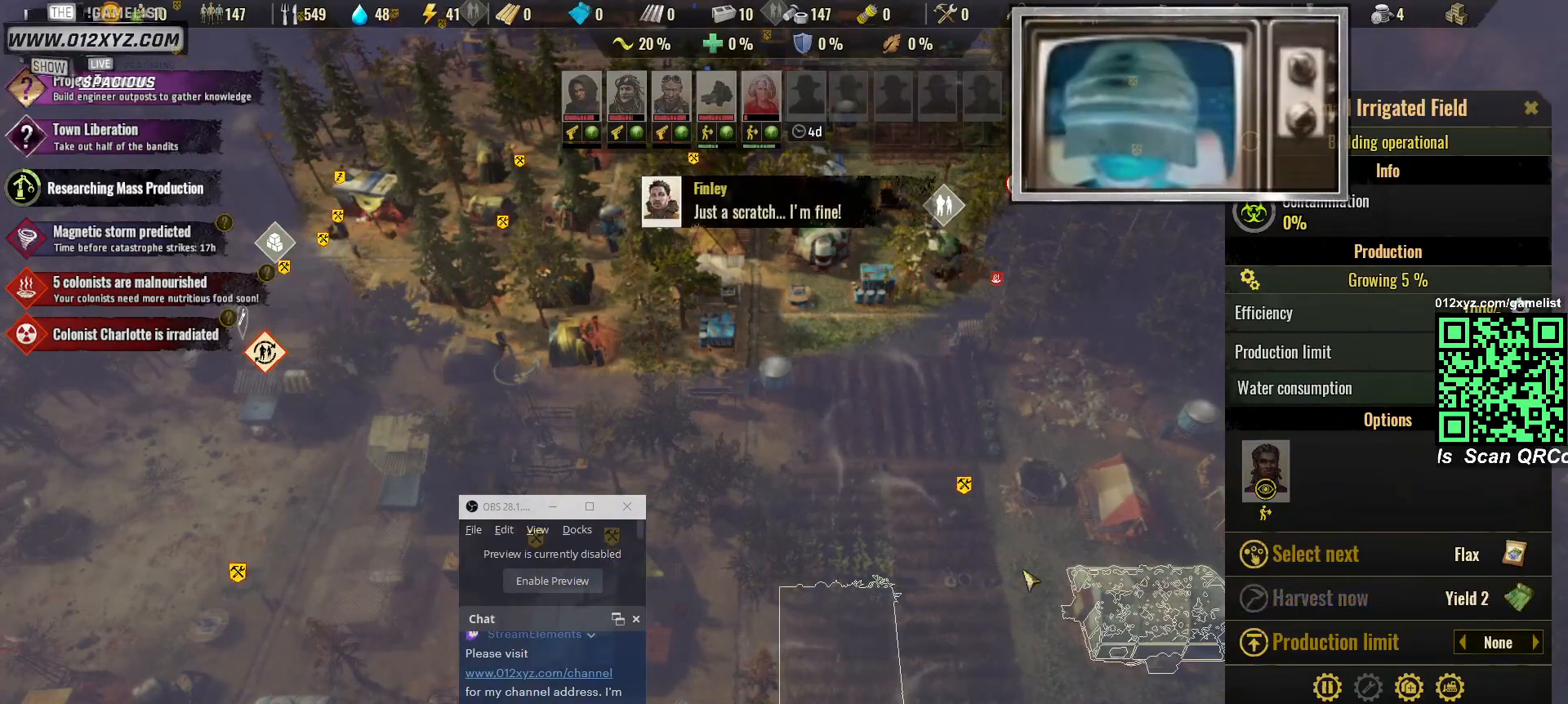
{"keys": [], "mouse": [], "events": [[233, "mouse_left", "down"], [333, "mouse_left", "up"]]}
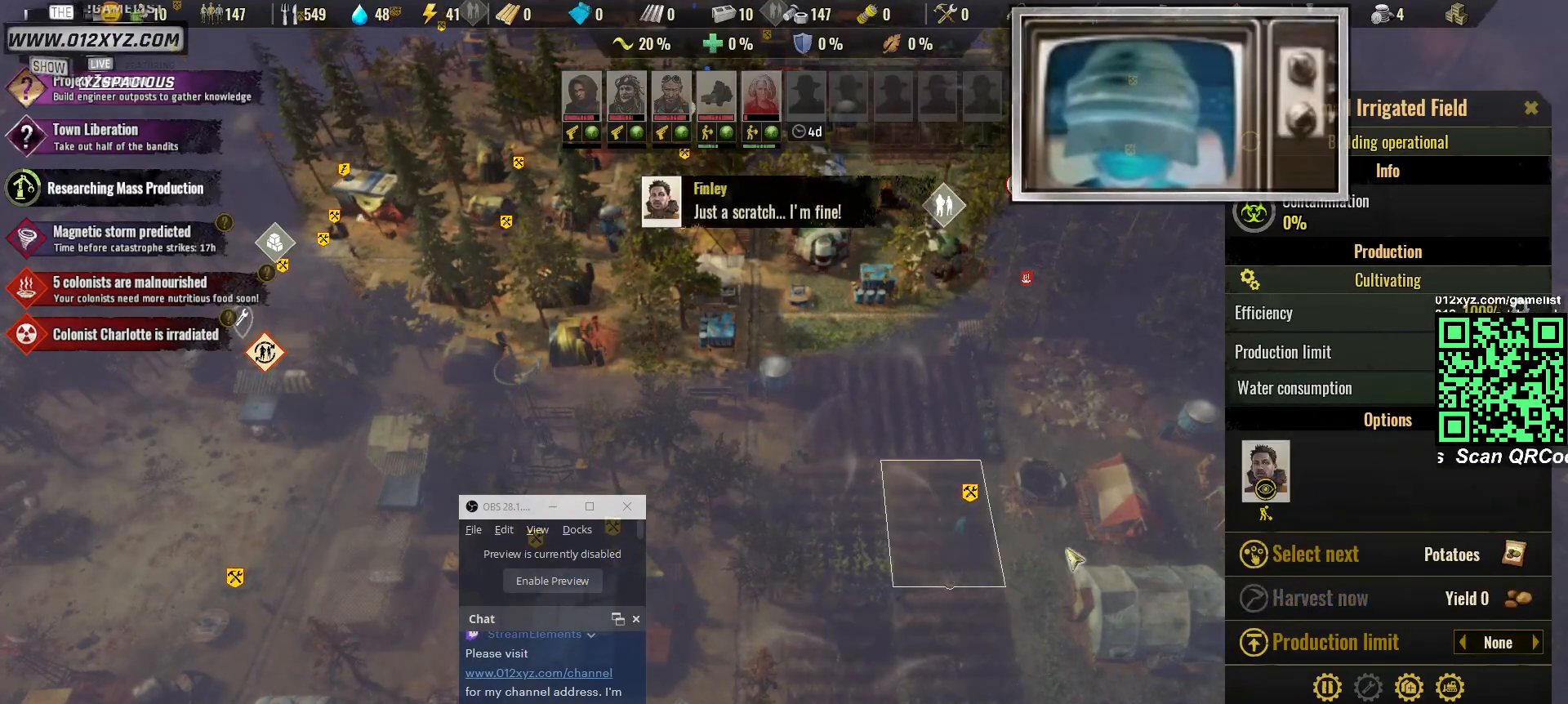
{"keys": [], "mouse": [], "events": []}
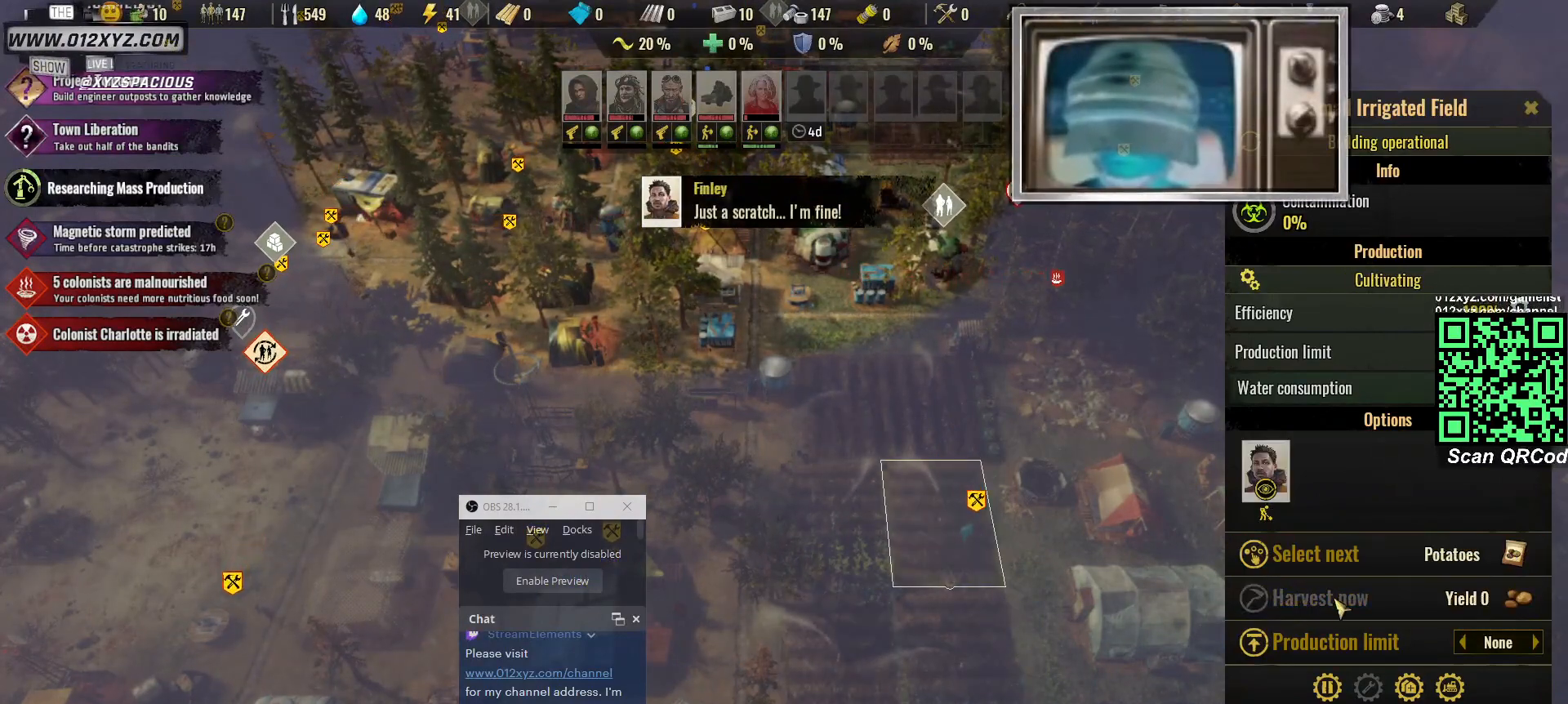
{"keys": [], "mouse": [], "events": []}
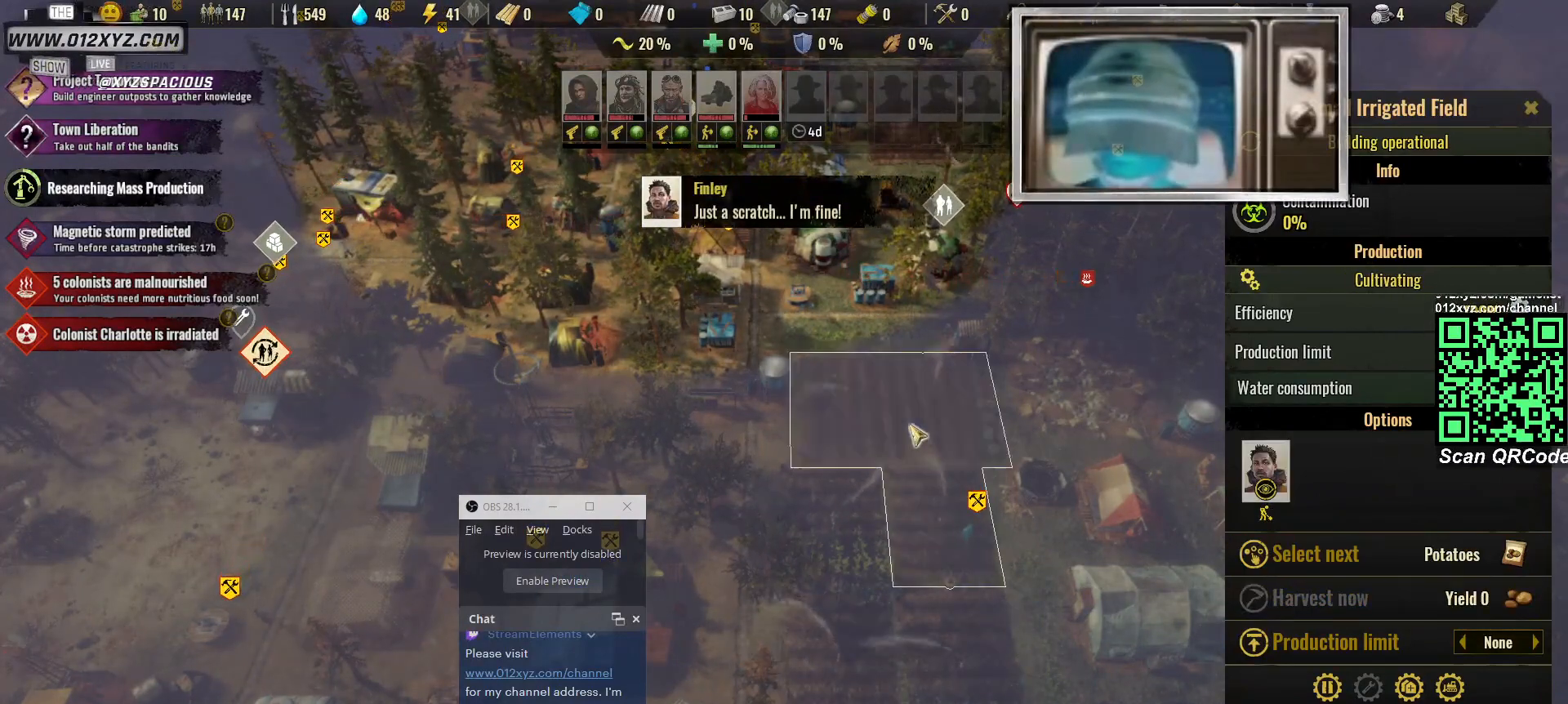
{"keys": [], "mouse": [], "events": [[100, "mouse_left", "down"], [200, "mouse_left", "up"]]}